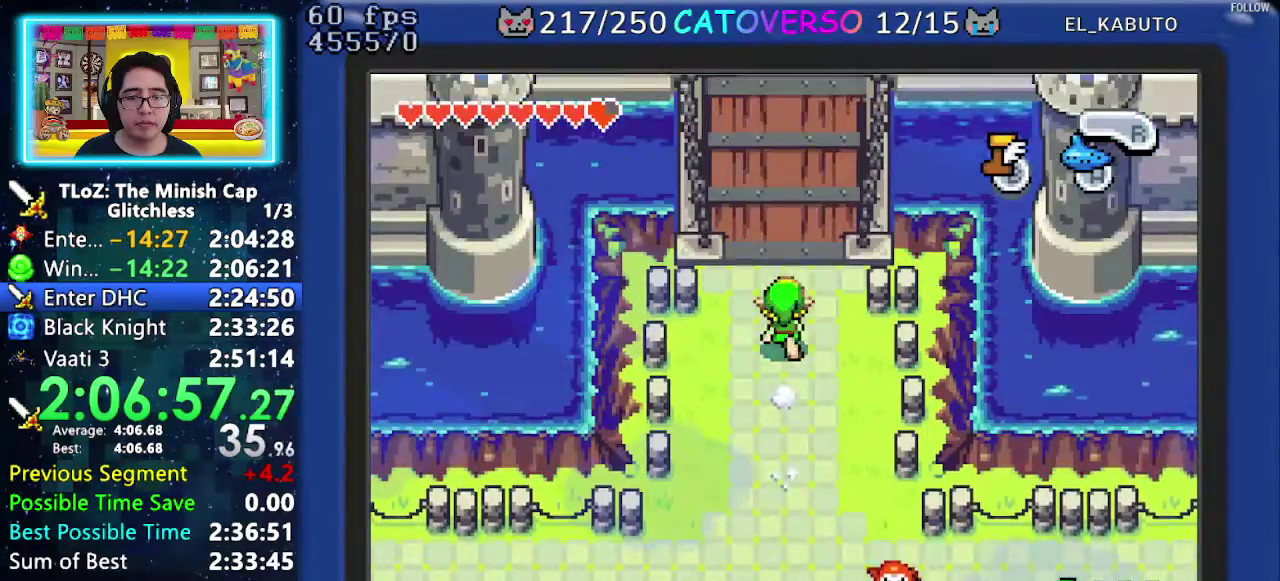
Gameplay with a controller (Nintendo layout); each line is a JSON object with the inputs held at the frame after it. "events" lists button and stick changes between this image and that frame as [ms after this image, input, new state], when the widget could be followed in between. Not read: L3 R3.
{"buttons": ["B"], "events": []}
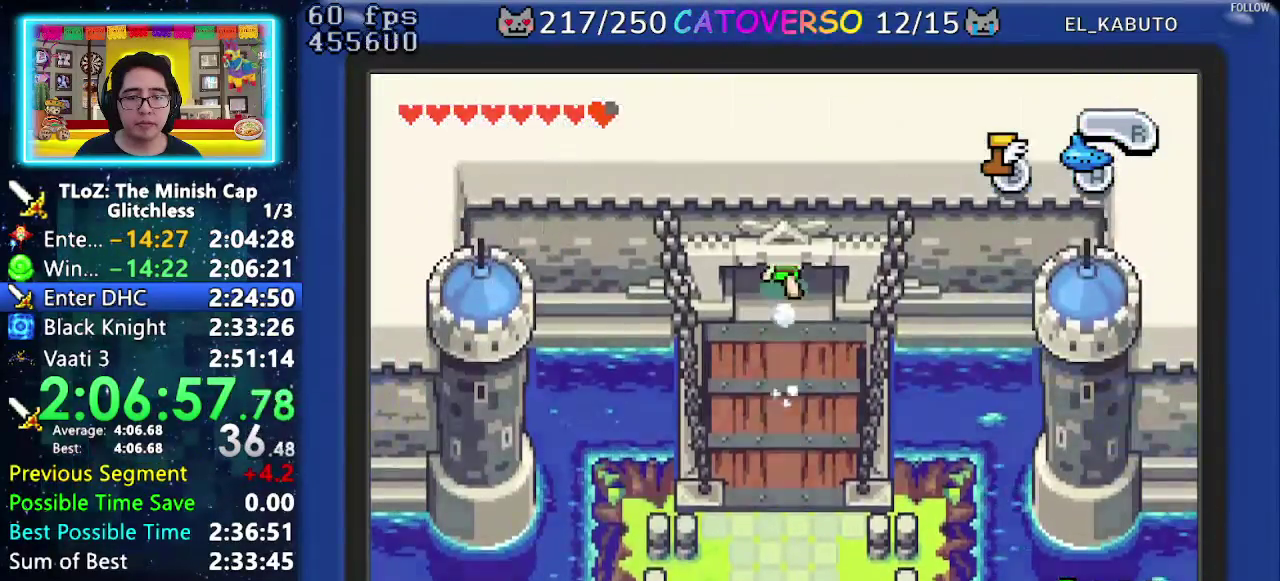
{"buttons": ["DPAD_UP"], "events": [[150, "DPAD_UP", "down"], [300, "B", "up"]]}
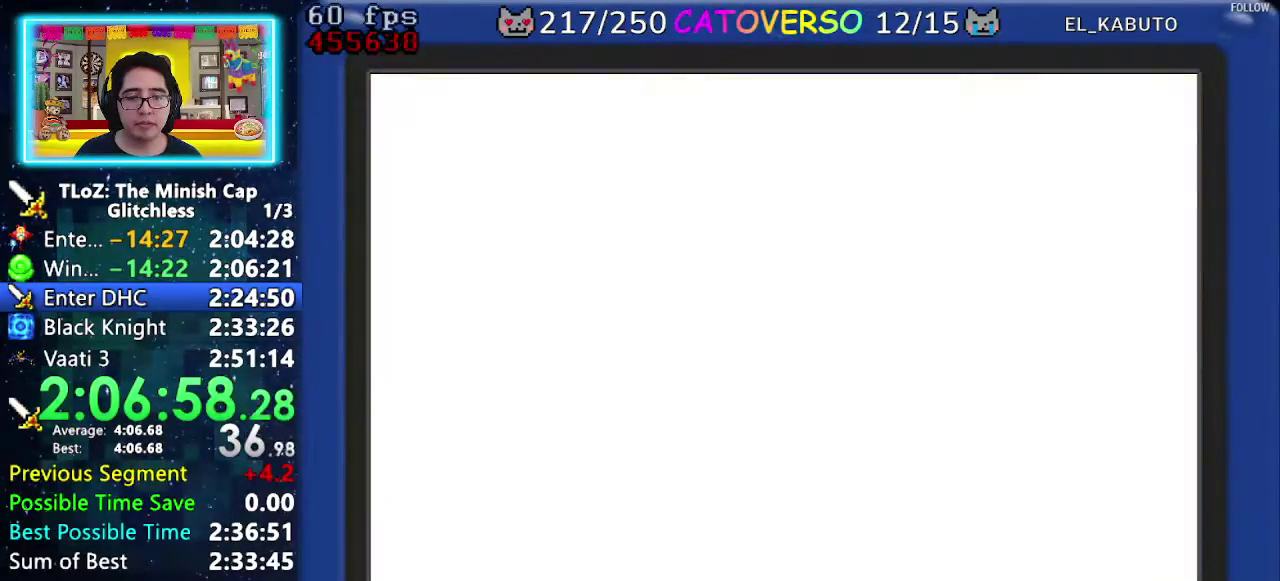
{"buttons": ["R1", "DPAD_UP"], "events": [[417, "R1", "down"]]}
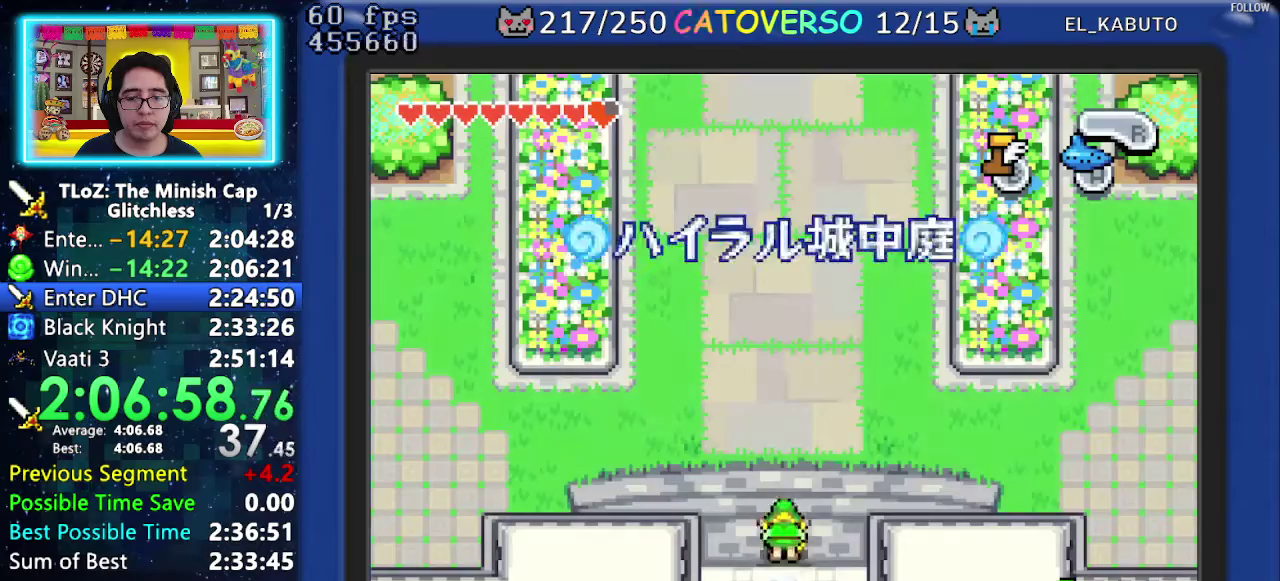
{"buttons": ["R1", "DPAD_LEFT"], "events": [[17, "R1", "up"], [67, "R1", "down"], [100, "DPAD_LEFT", "down"], [150, "R1", "up"], [183, "DPAD_UP", "up"], [417, "R1", "down"]]}
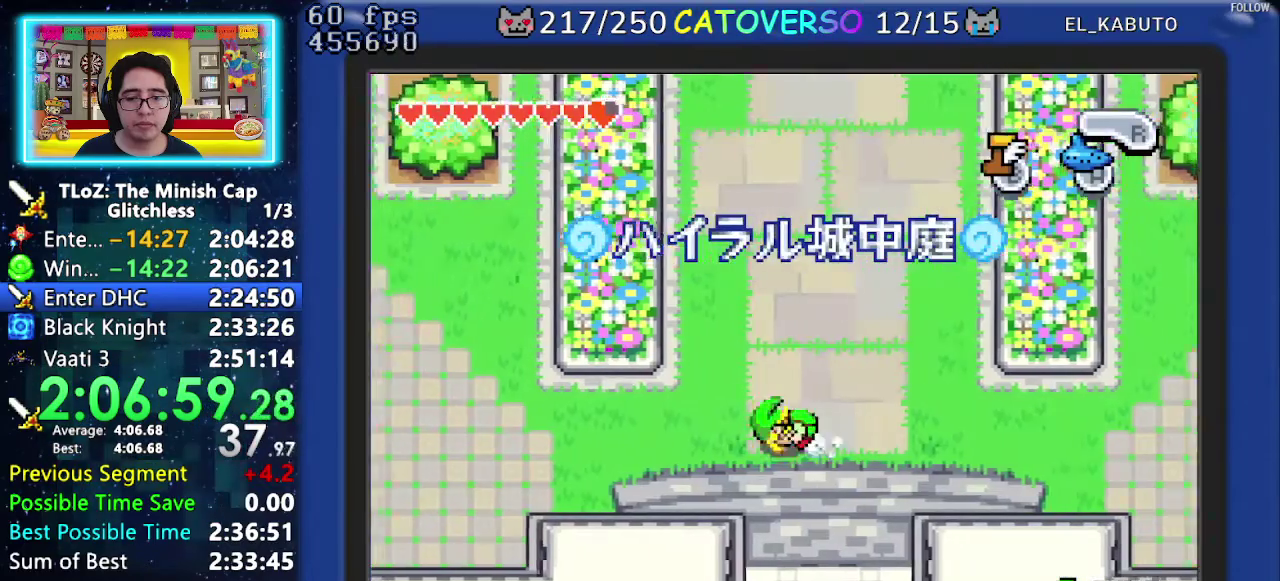
{"buttons": ["R1", "DPAD_LEFT"], "events": [[167, "R1", "up"], [417, "R1", "down"]]}
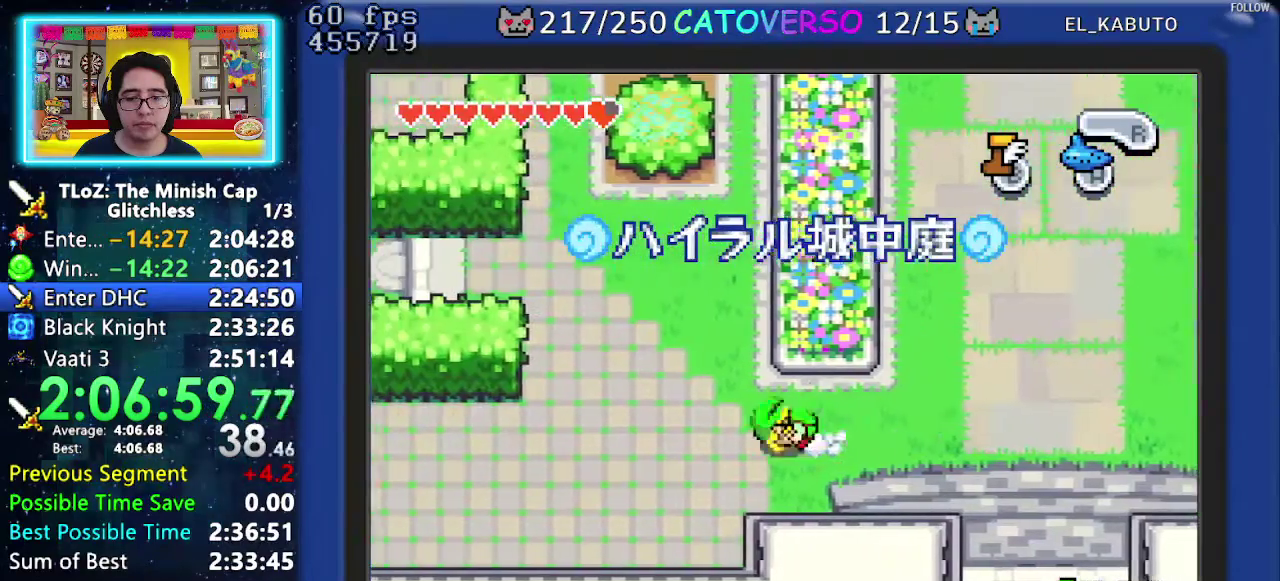
{"buttons": ["DPAD_UP", "DPAD_LEFT"], "events": [[100, "R1", "up"], [217, "DPAD_UP", "down"], [300, "DPAD_LEFT", "up"], [450, "DPAD_LEFT", "down"]]}
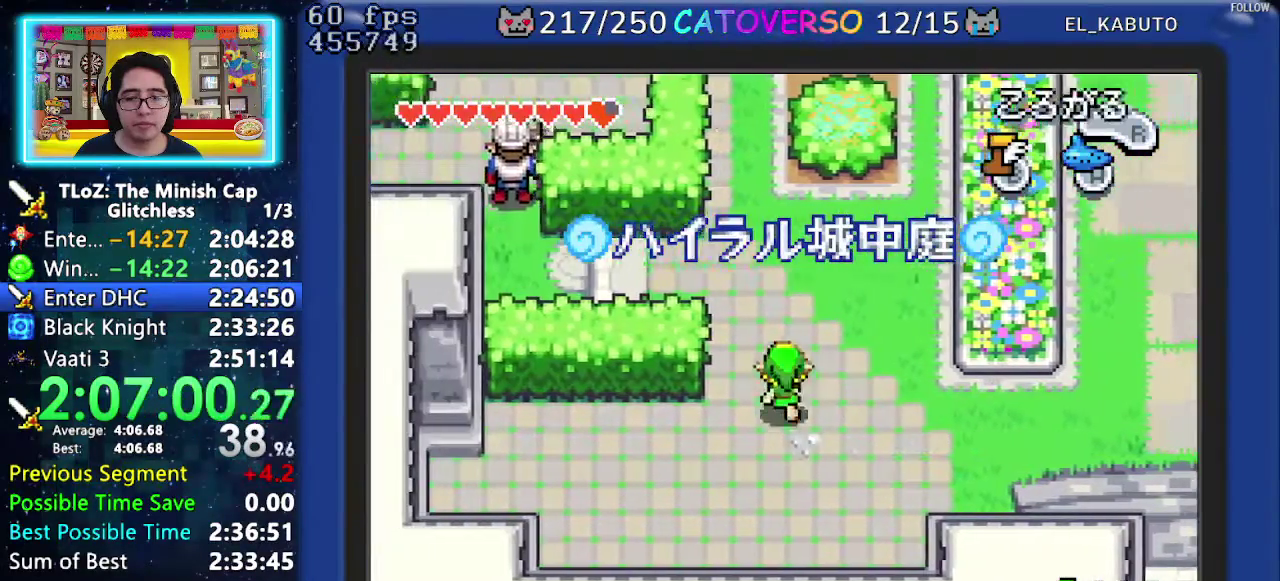
{"buttons": ["DPAD_UP", "DPAD_LEFT"], "events": [[167, "DPAD_LEFT", "up"], [400, "DPAD_LEFT", "down"]]}
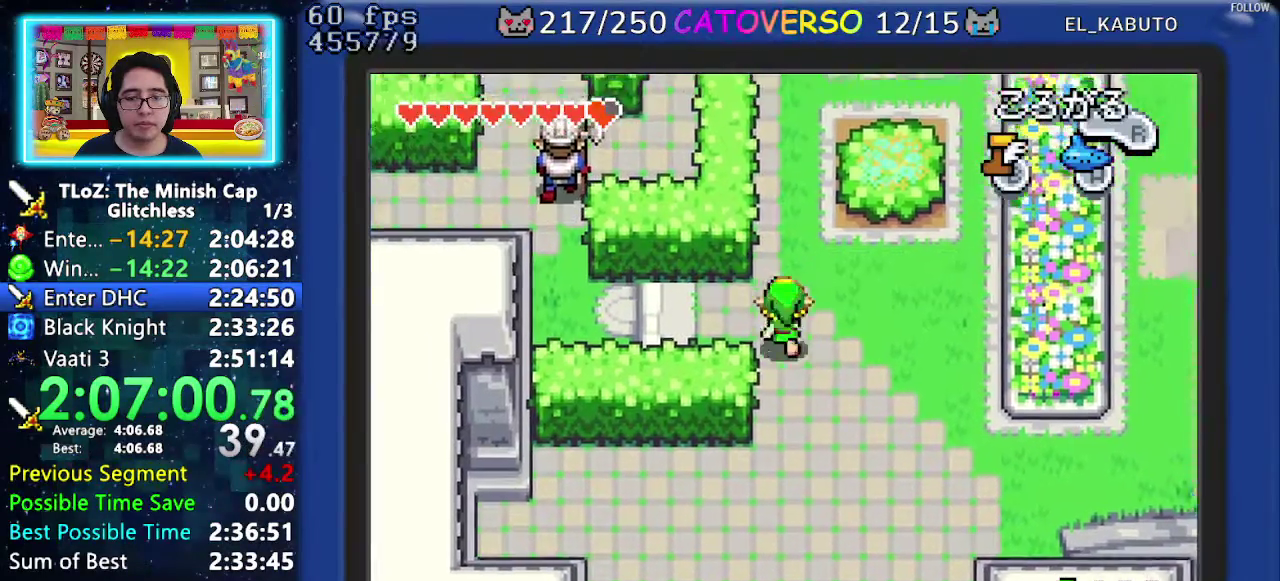
{"buttons": ["DPAD_UP", "DPAD_LEFT"], "events": [[17, "DPAD_UP", "up"], [50, "R1", "down"], [167, "R1", "up"], [450, "DPAD_UP", "down"]]}
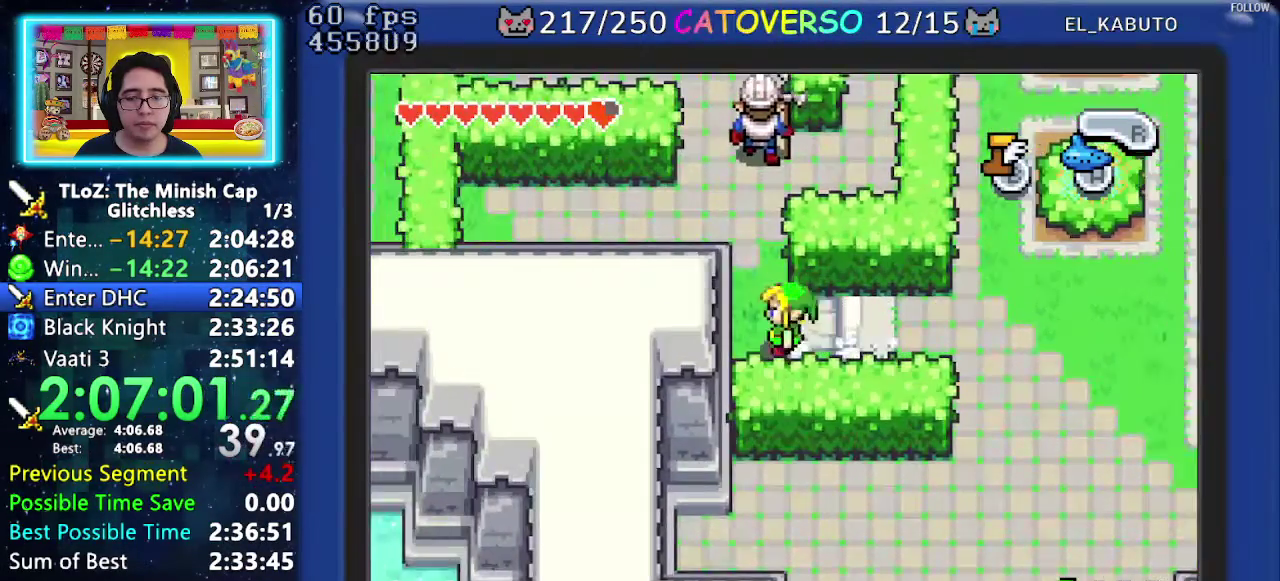
{"buttons": ["DPAD_UP"], "events": [[183, "DPAD_LEFT", "up"]]}
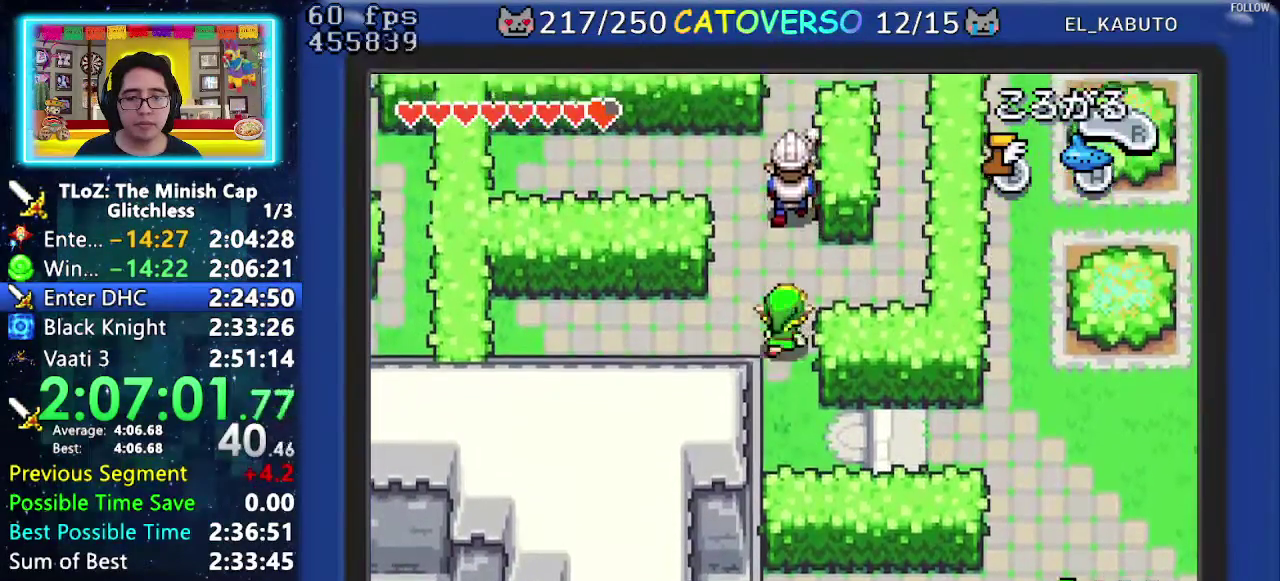
{"buttons": ["DPAD_UP"], "events": [[17, "DPAD_RIGHT", "down"], [167, "DPAD_UP", "up"], [400, "DPAD_UP", "down"], [483, "DPAD_RIGHT", "up"]]}
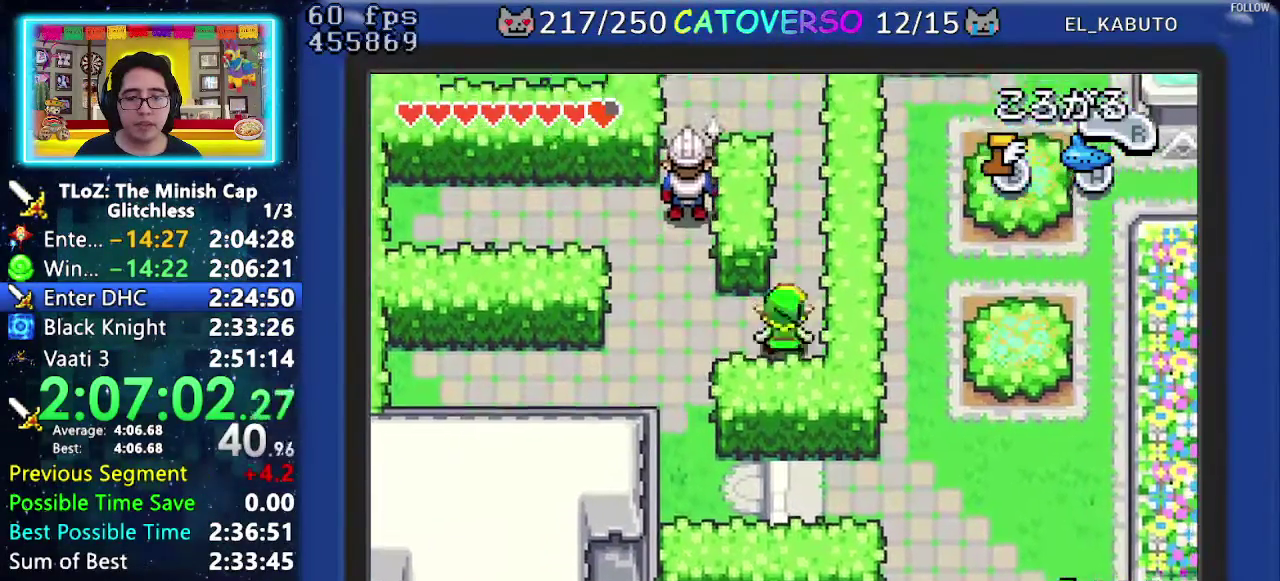
{"buttons": ["R1", "DPAD_UP"], "events": [[17, "R1", "down"], [317, "R1", "up"], [500, "R1", "down"]]}
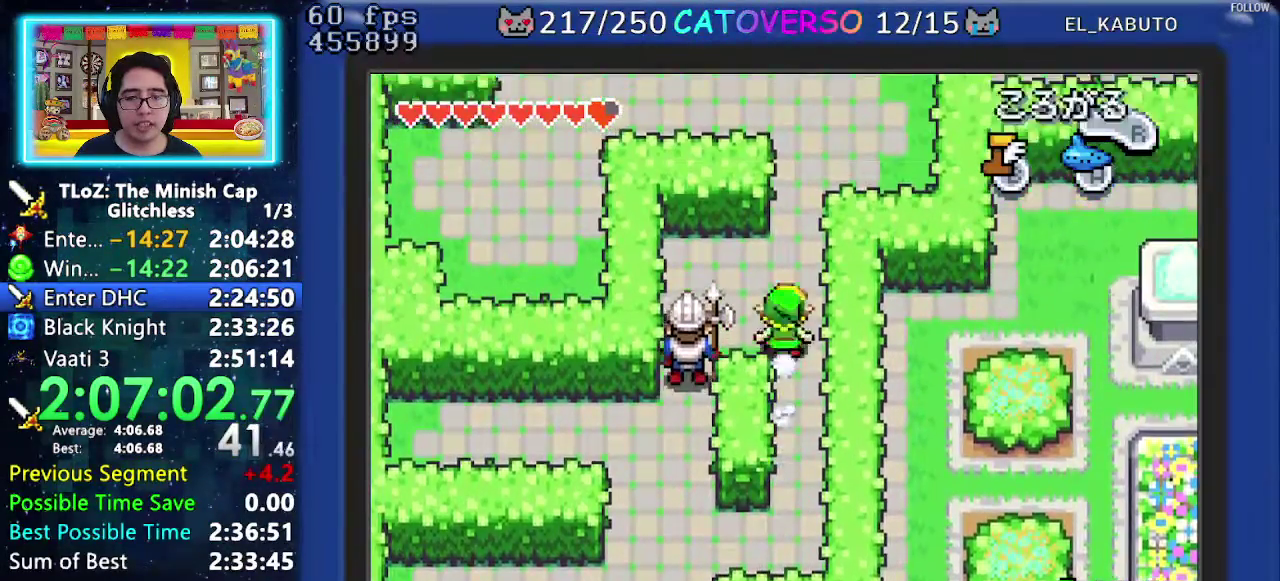
{"buttons": ["DPAD_UP"], "events": [[283, "R1", "up"]]}
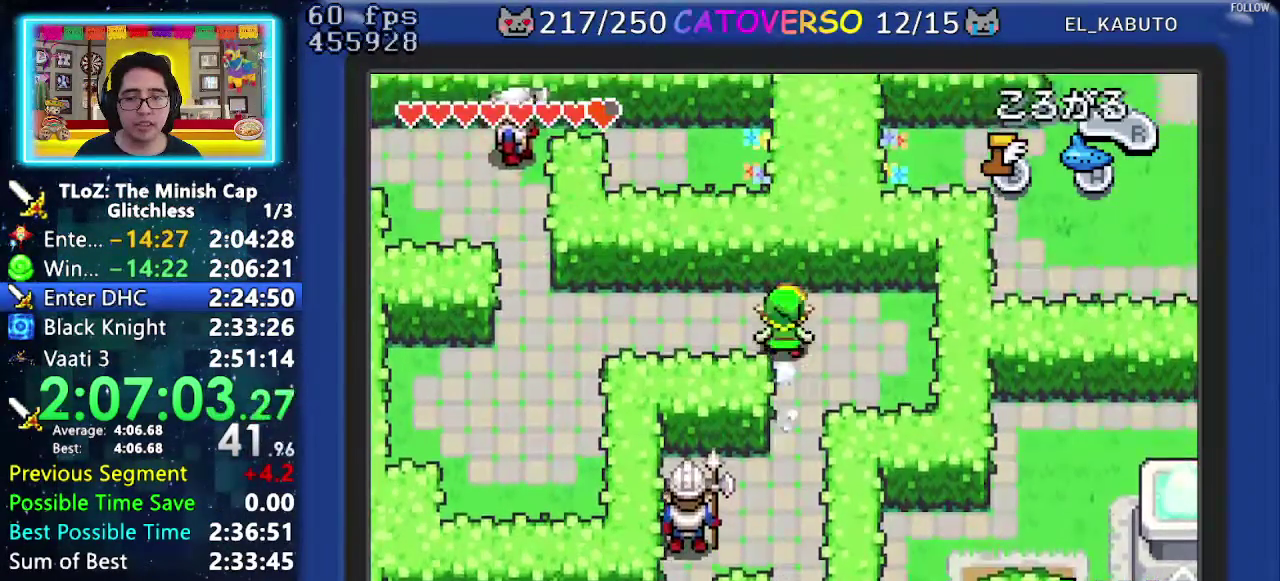
{"buttons": ["DPAD_UP", "DPAD_LEFT"], "events": [[33, "DPAD_LEFT", "down"], [83, "DPAD_UP", "up"], [117, "R1", "down"], [283, "R1", "up"], [467, "DPAD_UP", "down"]]}
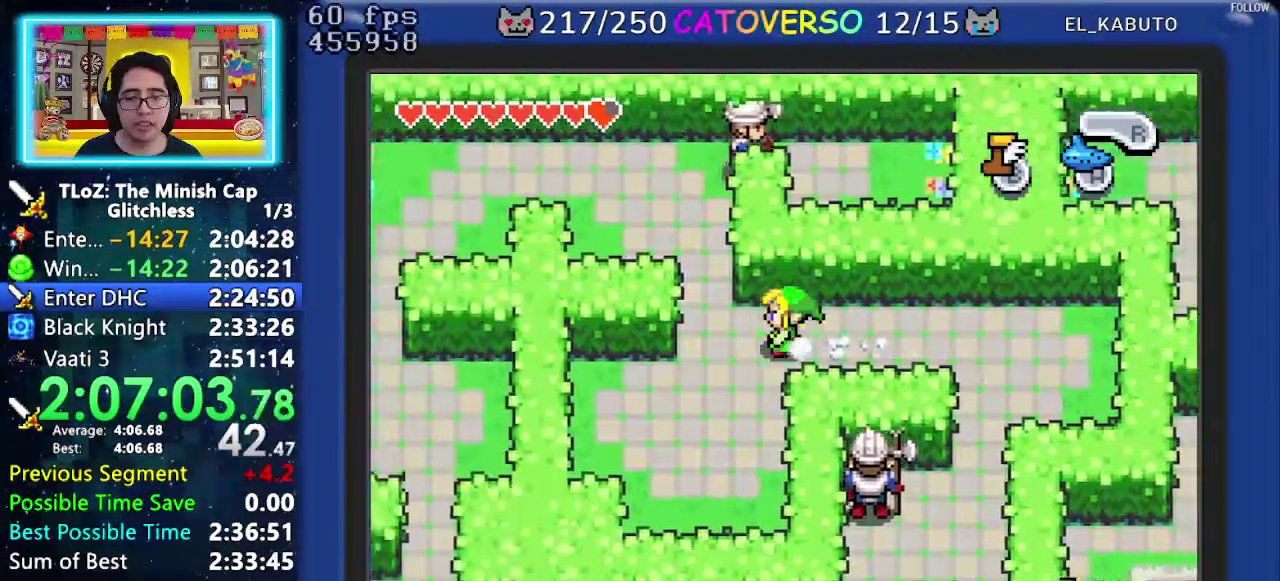
{"buttons": ["DPAD_UP", "DPAD_LEFT"], "events": []}
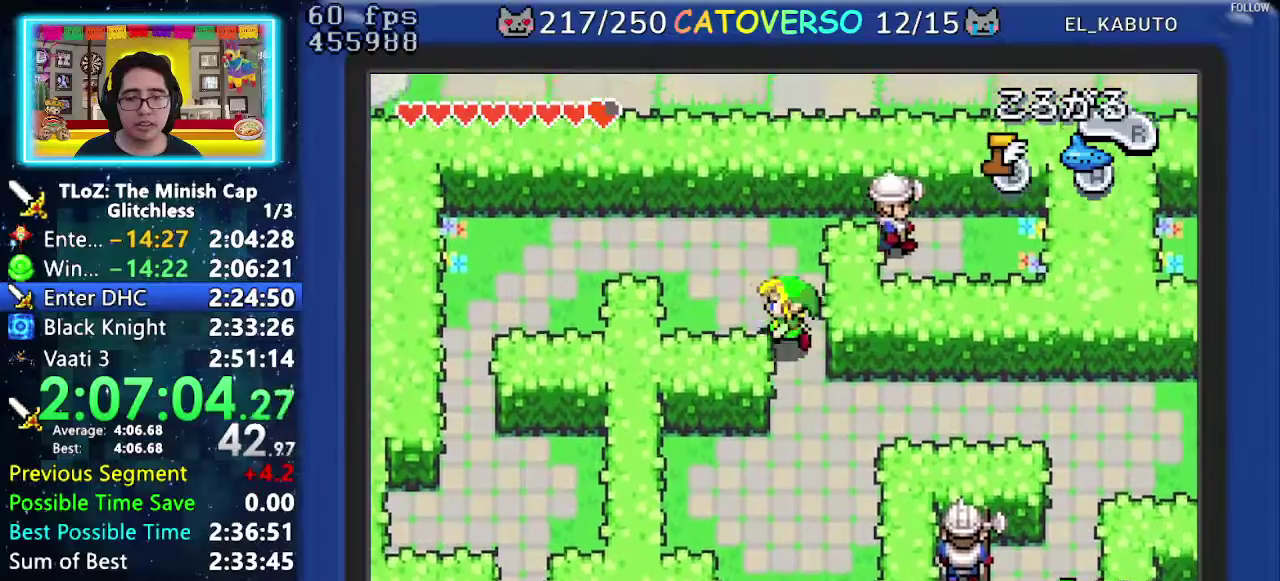
{"buttons": ["DPAD_LEFT"], "events": [[283, "DPAD_UP", "up"], [300, "R1", "down"], [467, "R1", "up"]]}
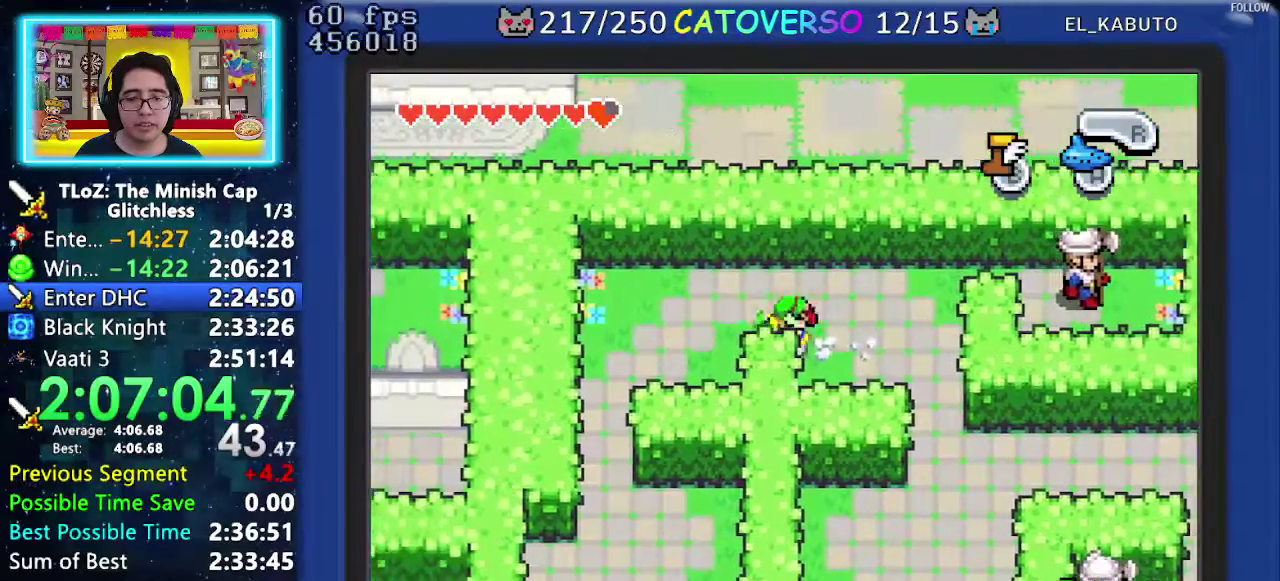
{"buttons": ["R1", "DPAD_DOWN"], "events": [[300, "DPAD_DOWN", "down"], [417, "DPAD_LEFT", "up"], [467, "R1", "down"]]}
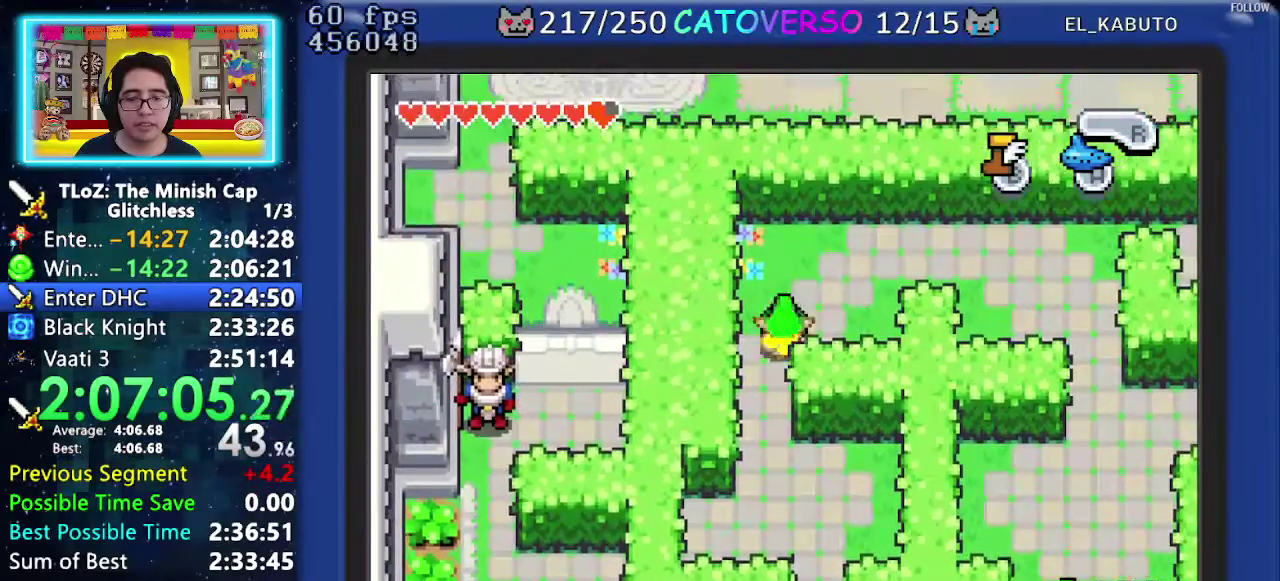
{"buttons": ["DPAD_DOWN", "DPAD_RIGHT"], "events": [[100, "R1", "up"], [267, "DPAD_RIGHT", "down"]]}
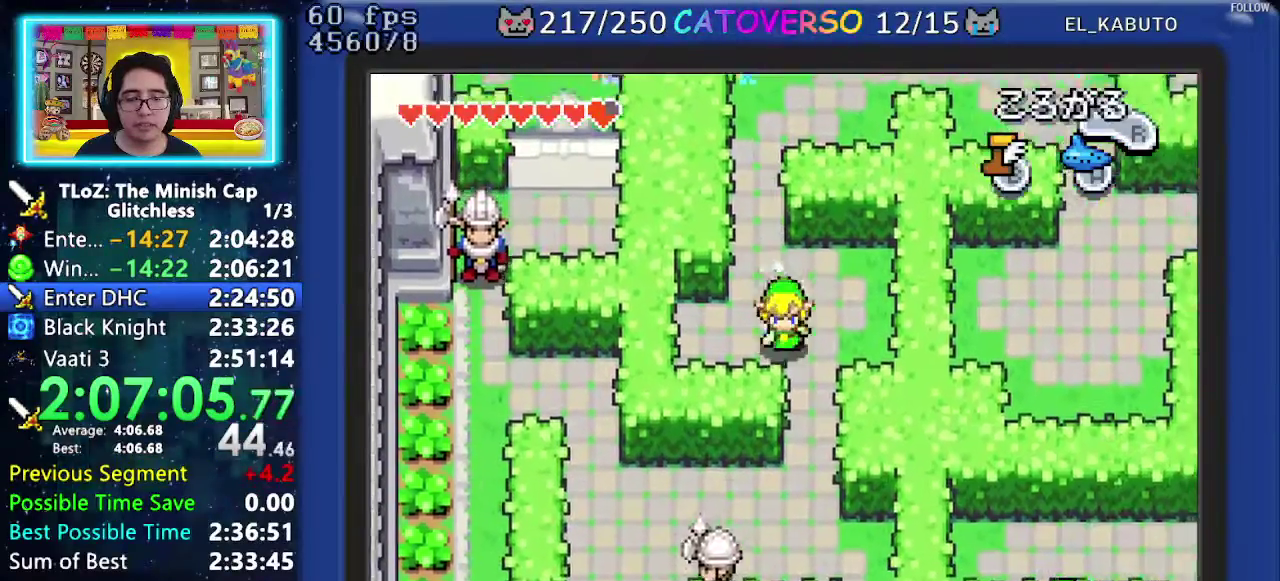
{"buttons": ["DPAD_DOWN", "DPAD_LEFT"], "events": [[50, "DPAD_RIGHT", "up"], [200, "DPAD_RIGHT", "down"], [267, "DPAD_RIGHT", "up"], [450, "DPAD_LEFT", "down"]]}
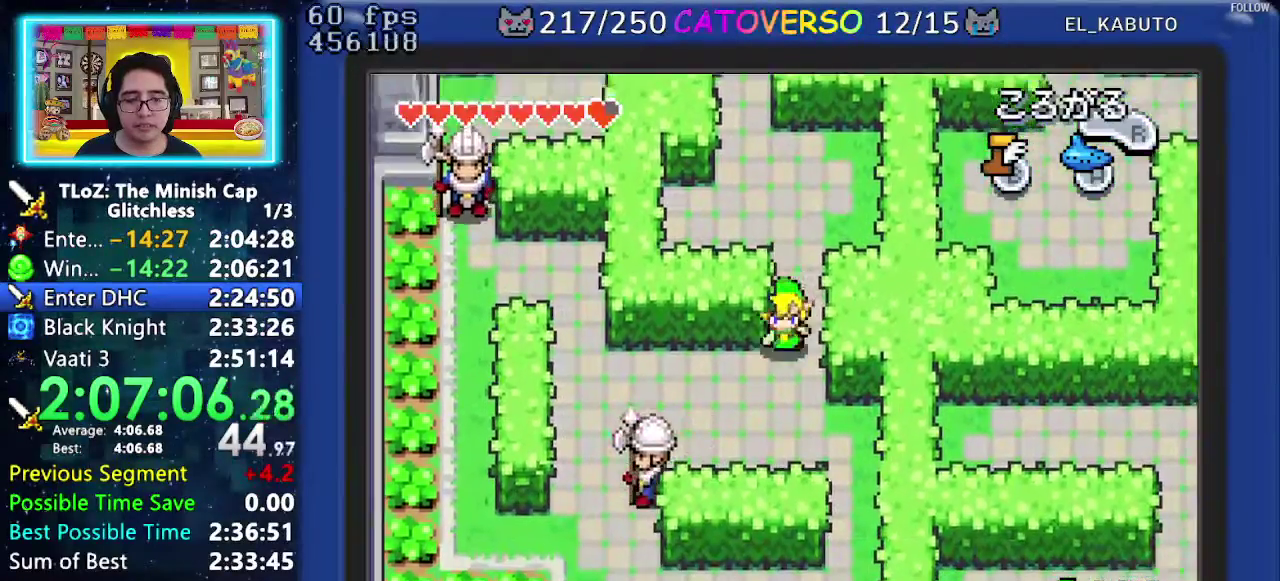
{"buttons": ["DPAD_UP"], "events": [[50, "DPAD_DOWN", "up"], [100, "R1", "down"], [217, "R1", "up"], [433, "DPAD_LEFT", "up"], [467, "DPAD_UP", "down"]]}
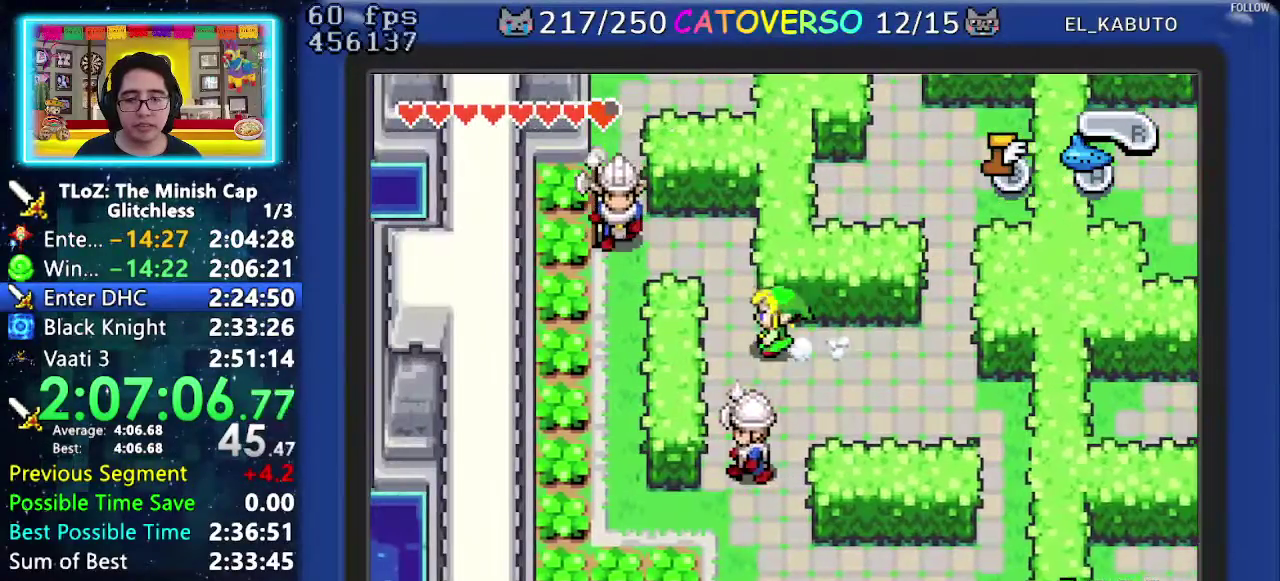
{"buttons": ["DPAD_UP", "DPAD_LEFT"], "events": [[433, "DPAD_LEFT", "down"]]}
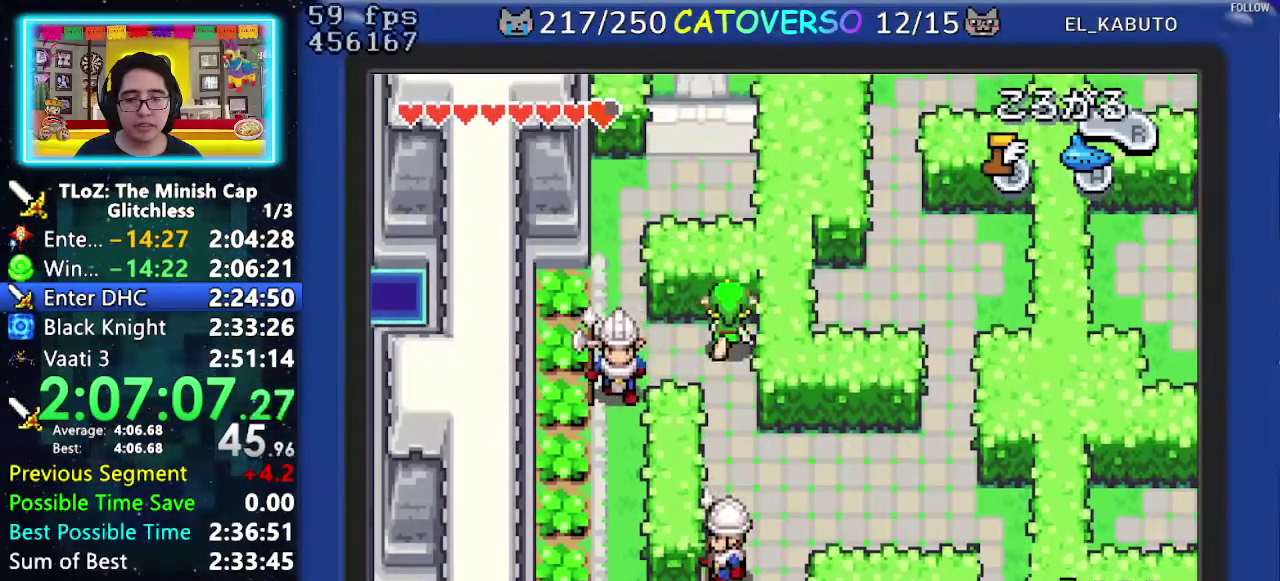
{"buttons": ["B", "DPAD_UP"], "events": [[50, "DPAD_UP", "up"], [367, "DPAD_UP", "down"], [433, "DPAD_LEFT", "up"], [467, "B", "down"]]}
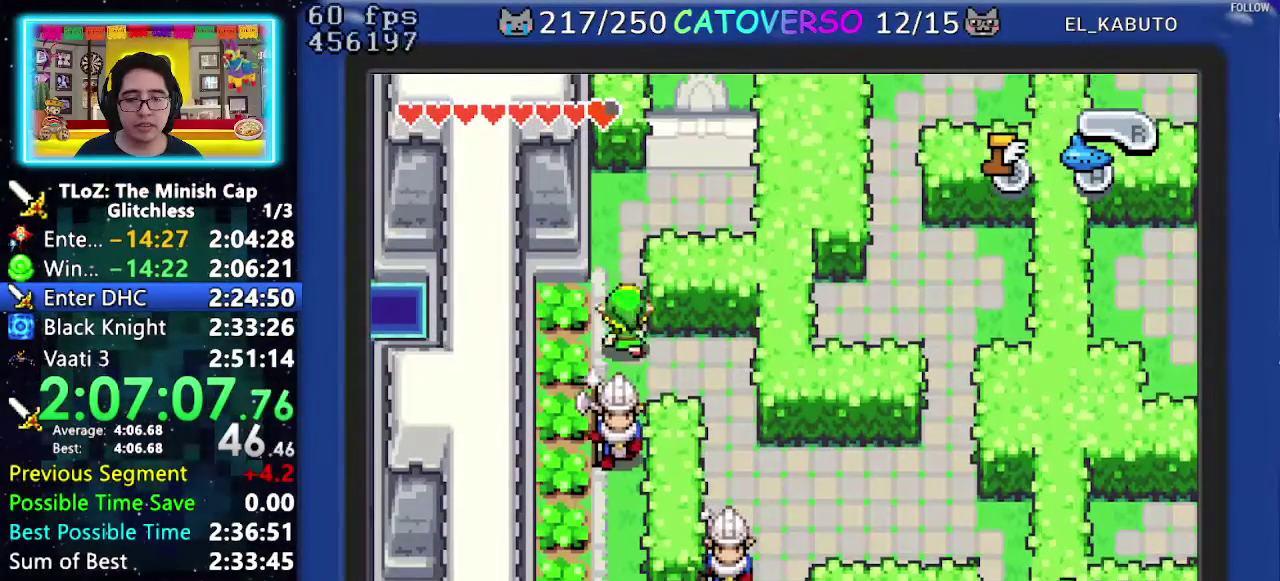
{"buttons": ["B"], "events": [[217, "DPAD_UP", "up"]]}
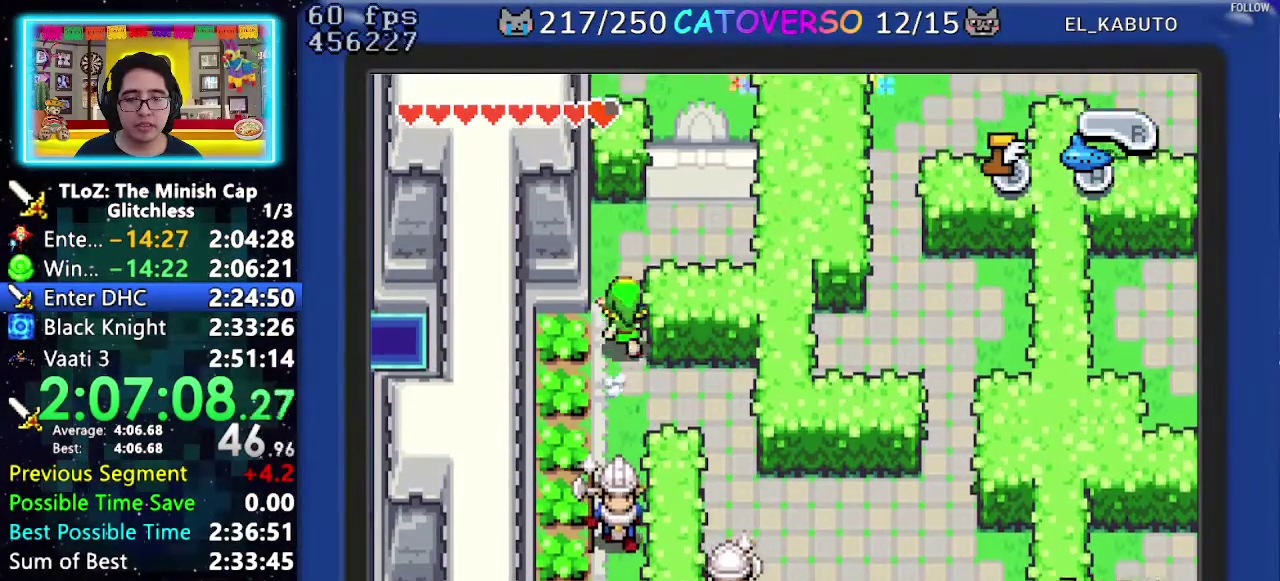
{"buttons": ["B", "DPAD_LEFT"], "events": [[33, "DPAD_RIGHT", "down"], [400, "DPAD_RIGHT", "up"], [433, "DPAD_LEFT", "down"]]}
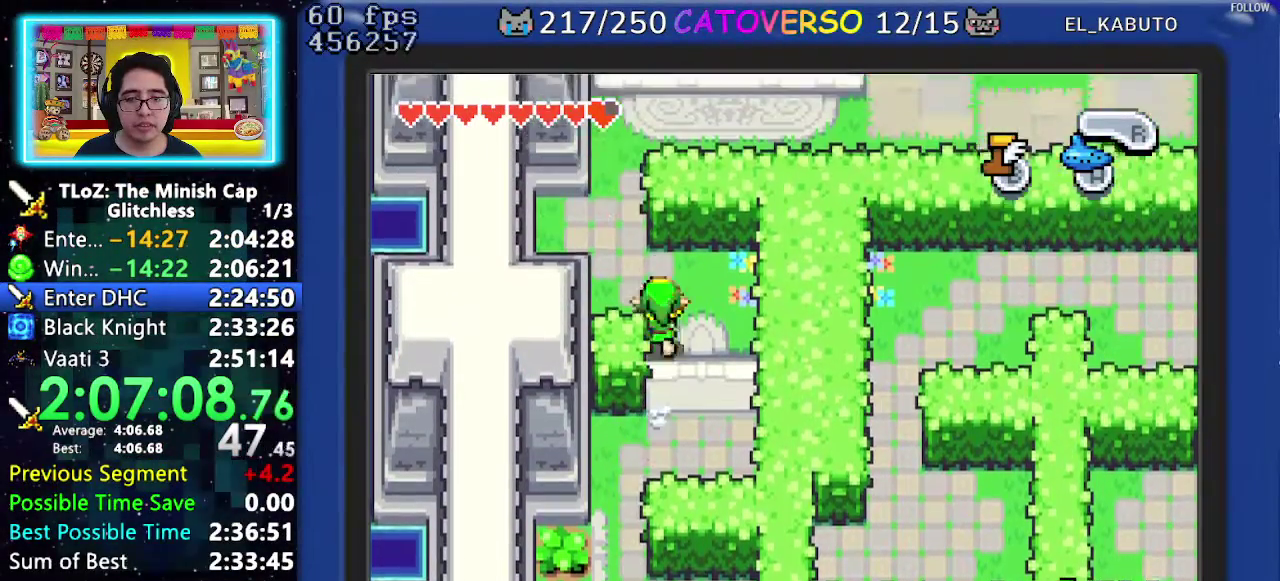
{"buttons": ["B", "DPAD_RIGHT"], "events": [[417, "DPAD_LEFT", "up"], [417, "DPAD_RIGHT", "down"]]}
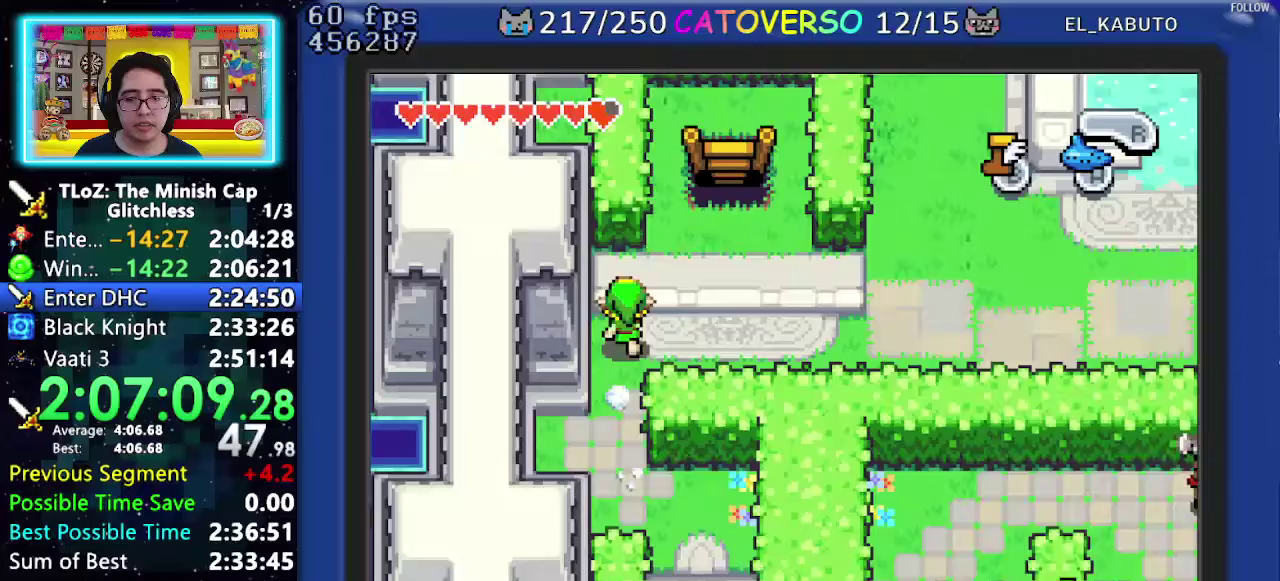
{"buttons": ["B"], "events": [[367, "DPAD_RIGHT", "up"]]}